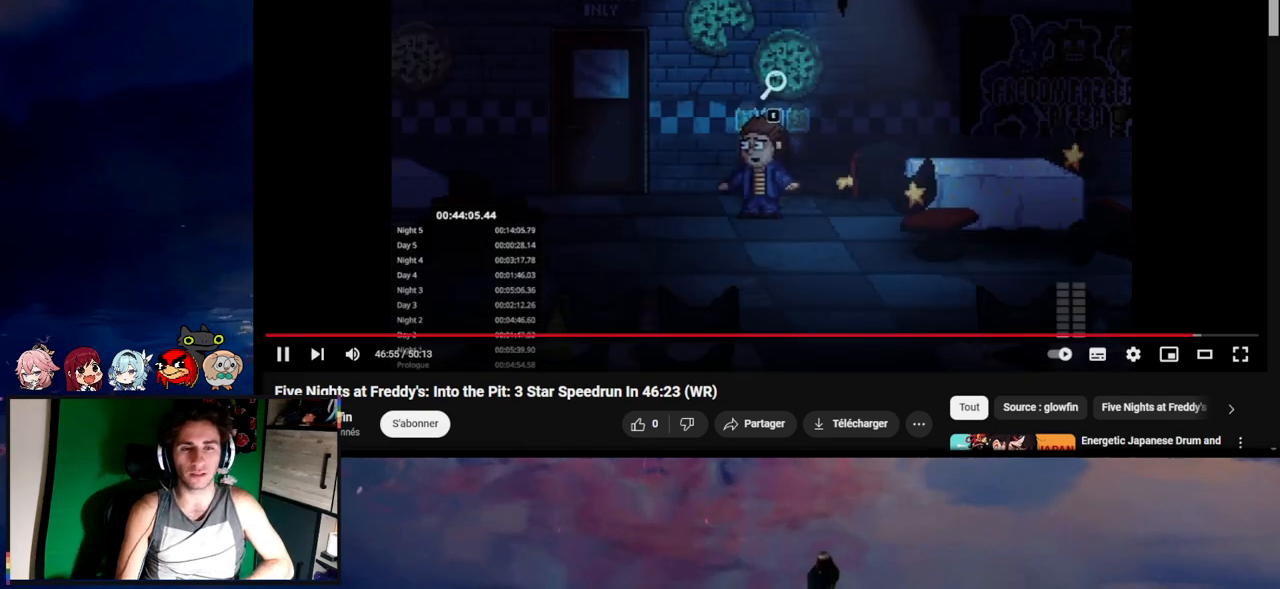
Gameplay with keyboard and mouse; each line is a JSON object with the keys and mouse buttons held at the frame after it. "events" lists presses ("down") and releases ("up") of "1", "2", "3", "4", "5", "a", "alt", "c", "caps_lock", "ctrl", "d", "e", "f", "g", "q", "r", "s", "shift", "space", "t", "tab", "v", "w", "x", "z", "mouse_left", "mouse_wheel" and "mouse_right" between this image and that frame as [ms after this image, input, new state], when the widget could be followed in between. "mouse_left", "mouse_wheel", "mouse_right" = the "left", "wheel", "right" buttons of the "mouse" list. No other keys are recorded. "wheel" means that the mouse wheel is clicked or scrolled. "mouse_move" is the direction in which the mouse moves at that frame (one of eight, or "still"), when it could be read.
{"keys": [], "mouse": [], "mouse_move": "still", "events": [[33, "e", "down"], [133, "e", "up"], [233, "e", "down"], [300, "e", "up"], [367, "e", "down"], [467, "e", "up"]]}
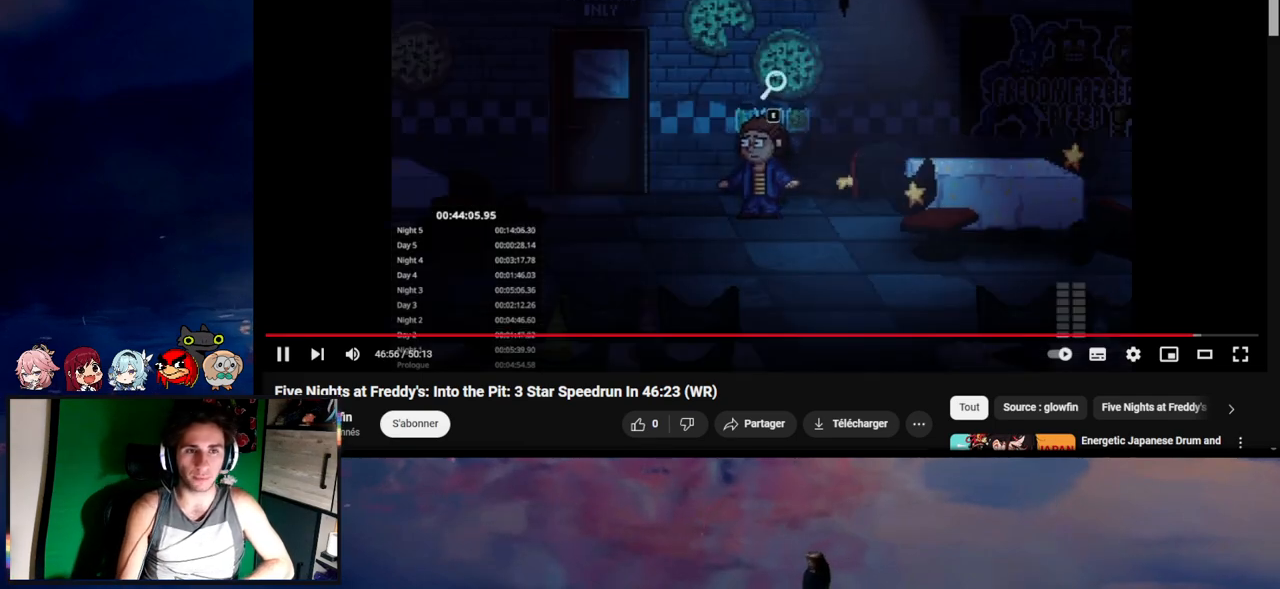
{"keys": [], "mouse": [], "mouse_move": "still", "events": [[33, "e", "down"], [100, "e", "up"], [200, "e", "down"], [233, "e", "up"], [333, "e", "down"], [433, "e", "up"]]}
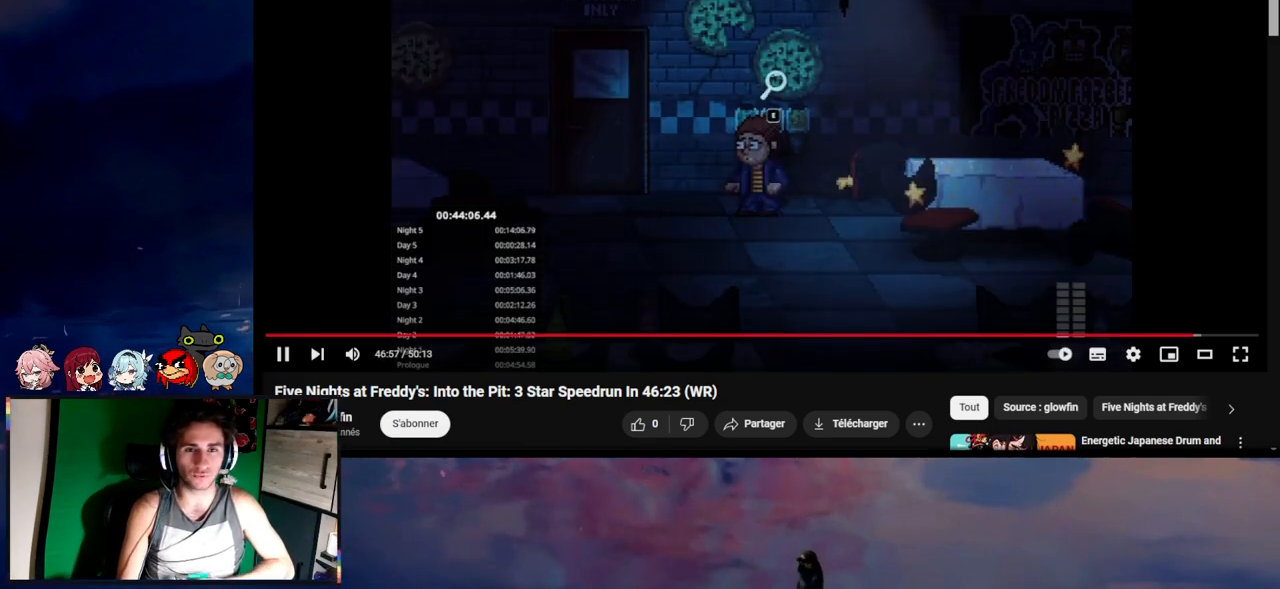
{"keys": [], "mouse": [], "mouse_move": "still", "events": [[33, "e", "down"], [133, "e", "up"], [233, "e", "down"], [300, "e", "up"], [400, "e", "down"], [433, "e", "up"]]}
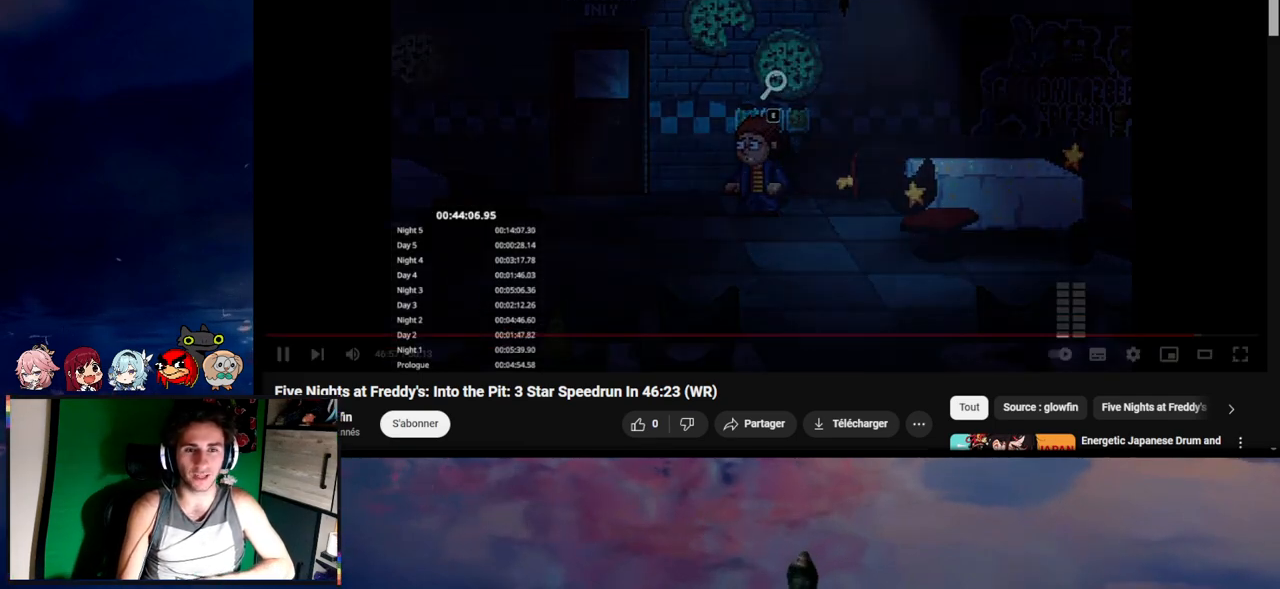
{"keys": [], "mouse": [], "mouse_move": "still", "events": [[33, "e", "down"], [133, "e", "up"], [233, "e", "down"], [300, "e", "up"]]}
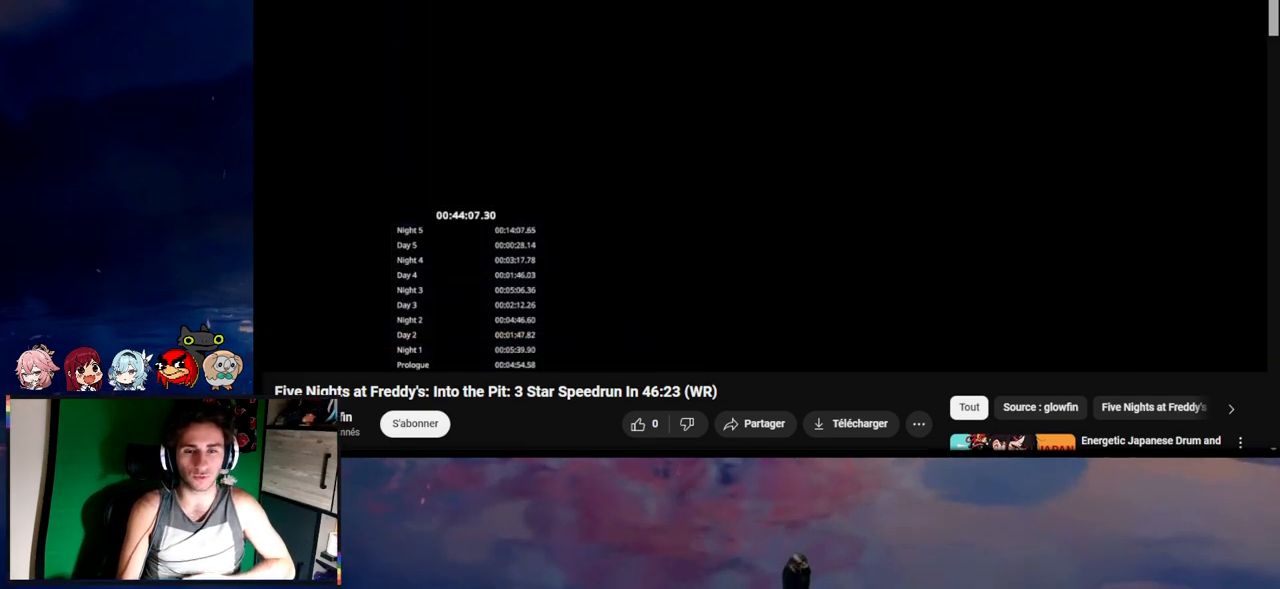
{"keys": ["s"], "mouse": [], "mouse_move": "still", "events": [[67, "s", "down"]]}
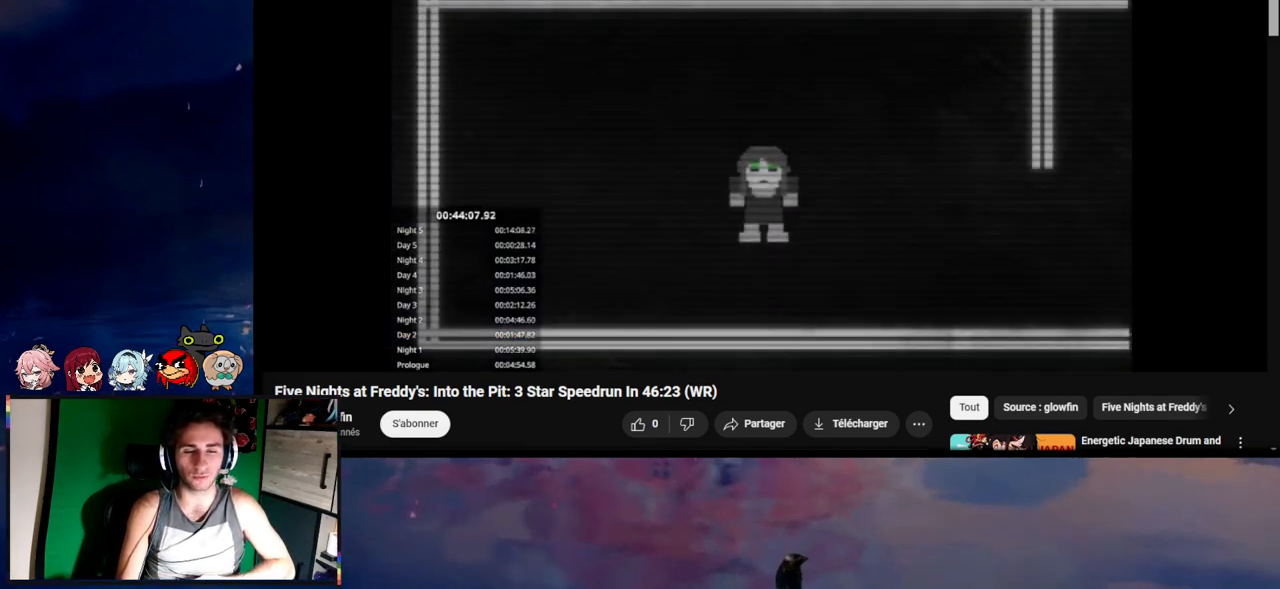
{"keys": ["d"], "mouse": [], "mouse_move": "still", "events": [[267, "d", "down"], [267, "s", "up"]]}
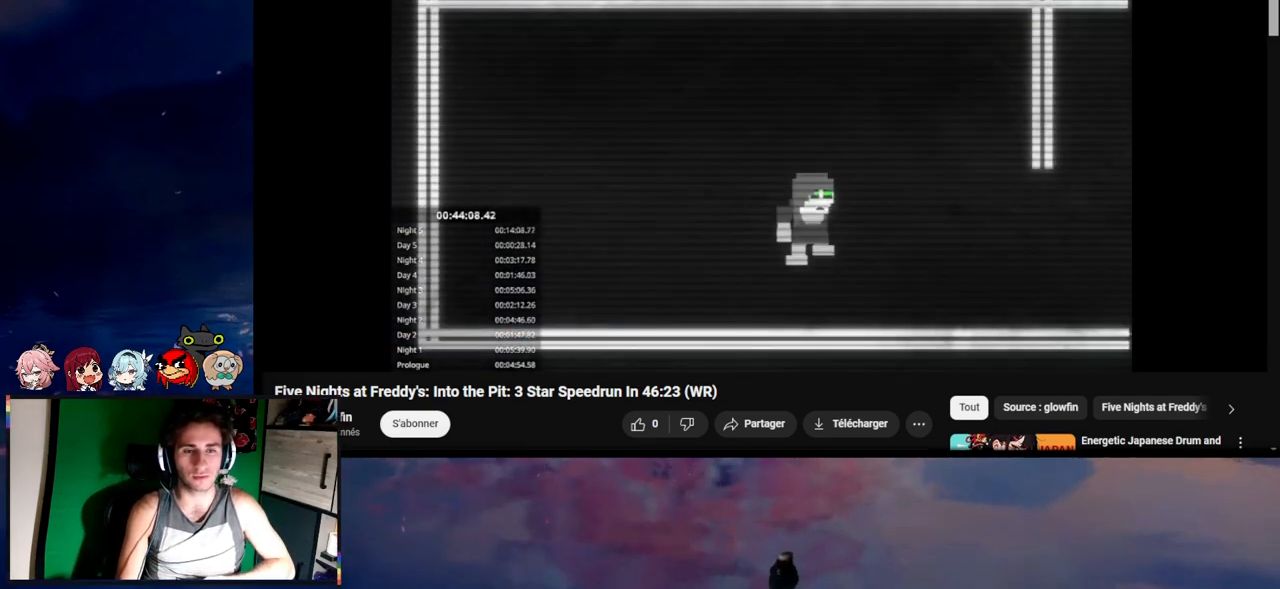
{"keys": ["s"], "mouse": [], "mouse_move": "still", "events": [[433, "s", "down"], [467, "d", "up"]]}
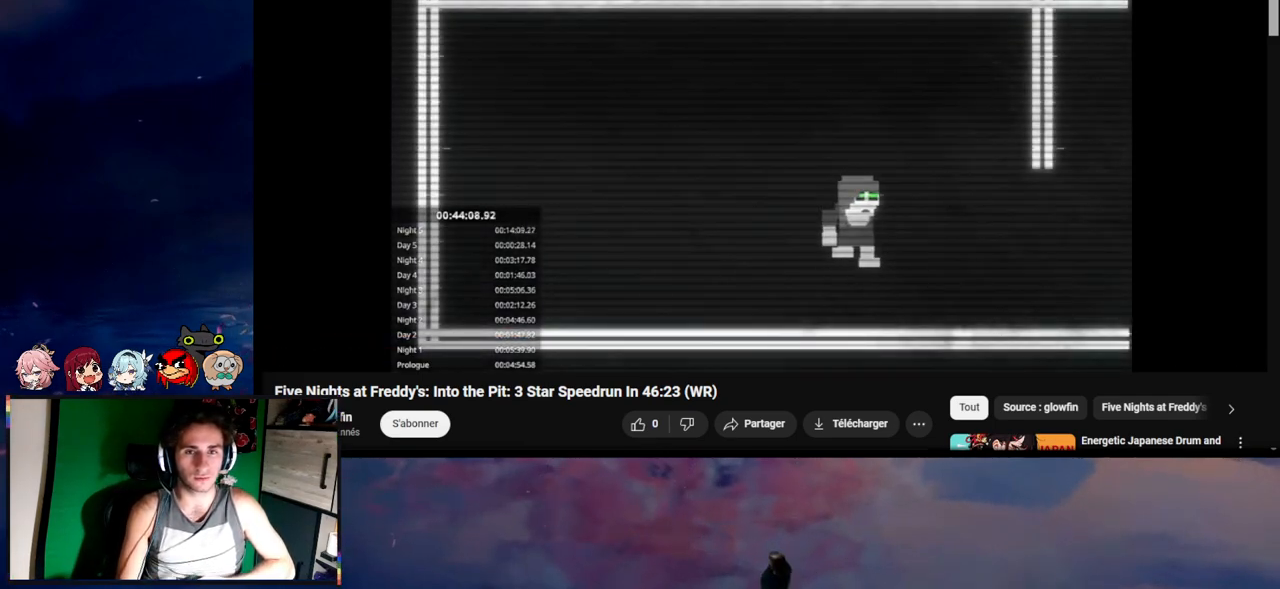
{"keys": ["s"], "mouse": [], "mouse_move": "still", "events": [[33, "d", "down"], [100, "s", "up"], [433, "d", "up"], [433, "s", "down"]]}
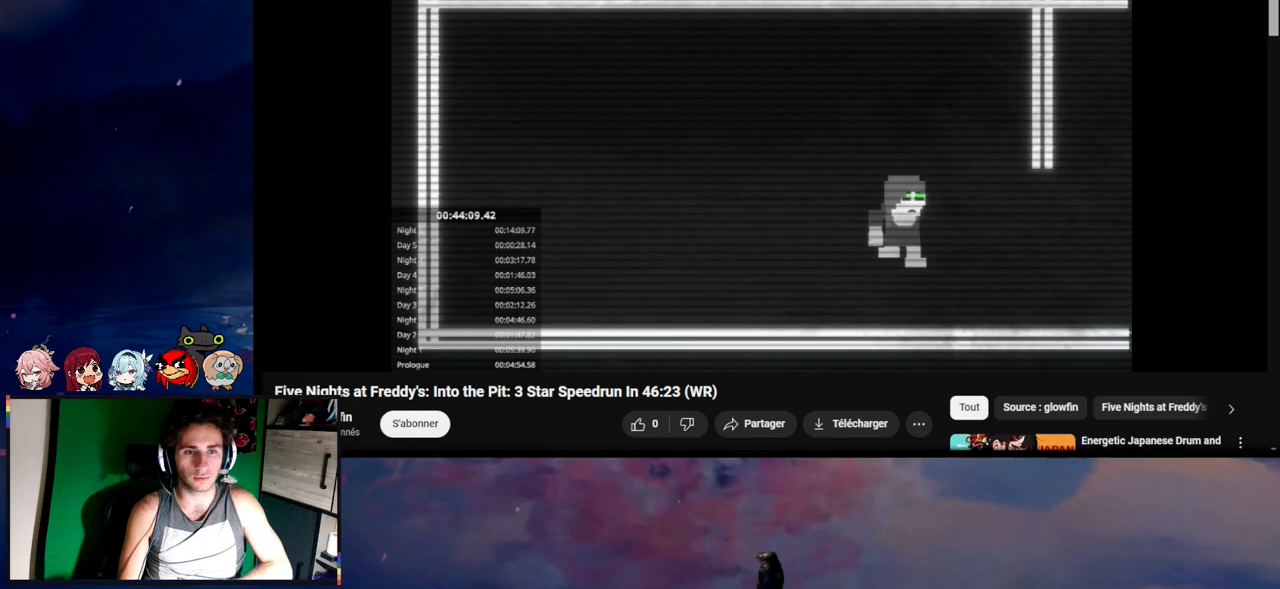
{"keys": ["d"], "mouse": [], "mouse_move": "still", "events": [[67, "d", "down"], [133, "s", "up"]]}
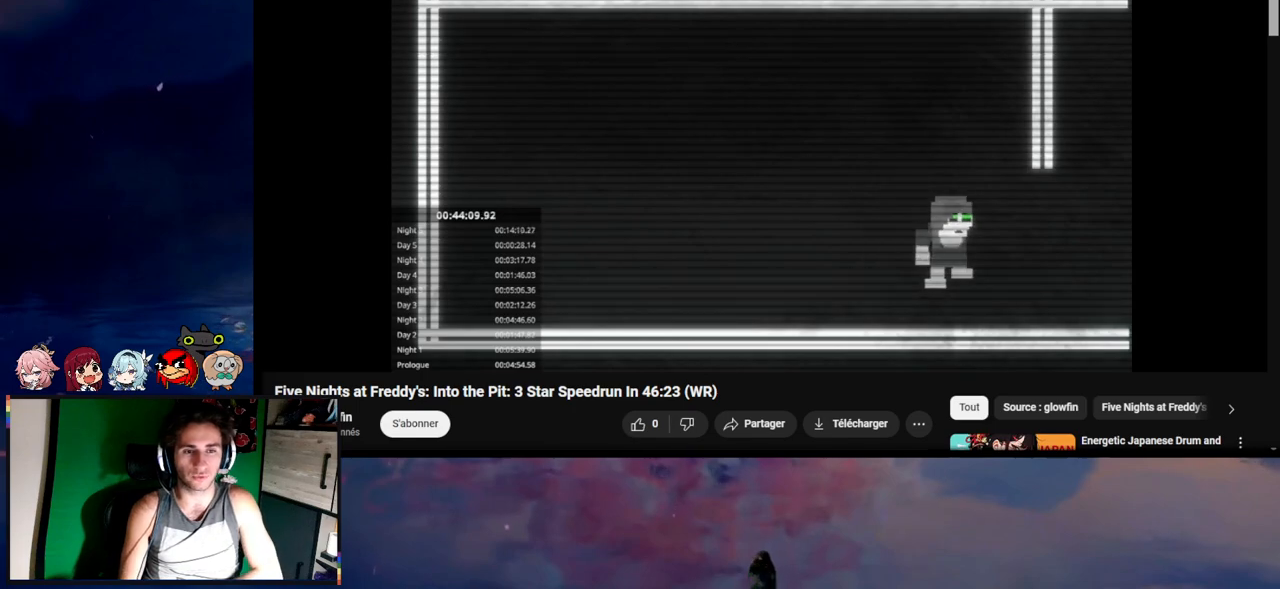
{"keys": ["d"], "mouse": [], "mouse_move": "still", "events": []}
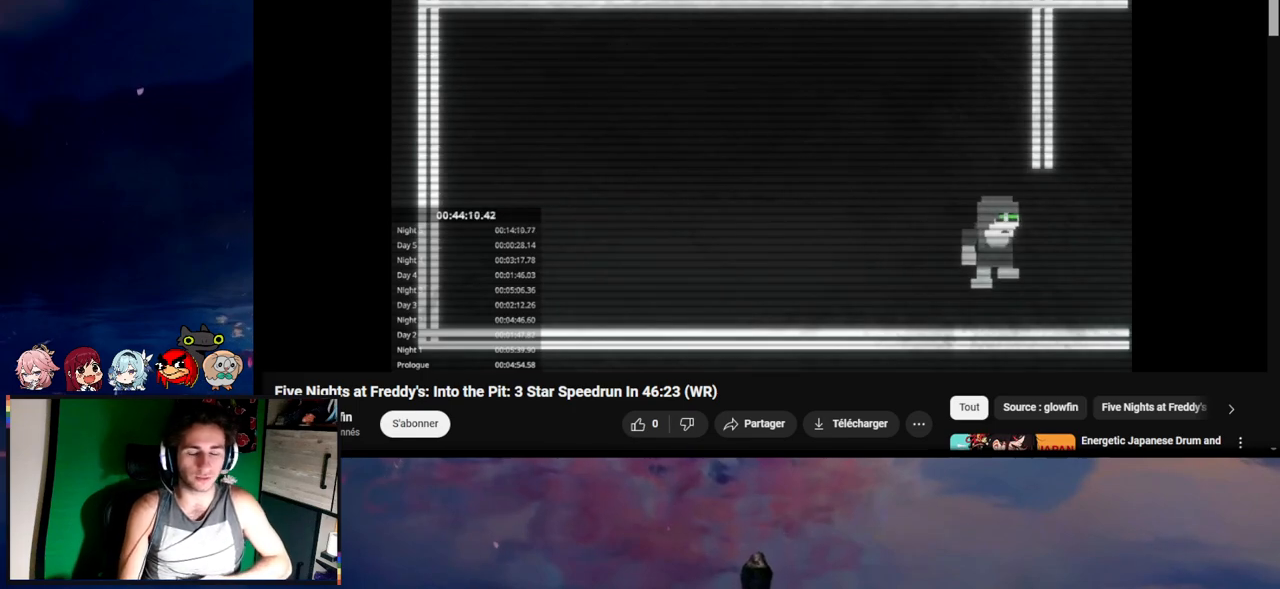
{"keys": ["d"], "mouse": [], "mouse_move": "still", "events": []}
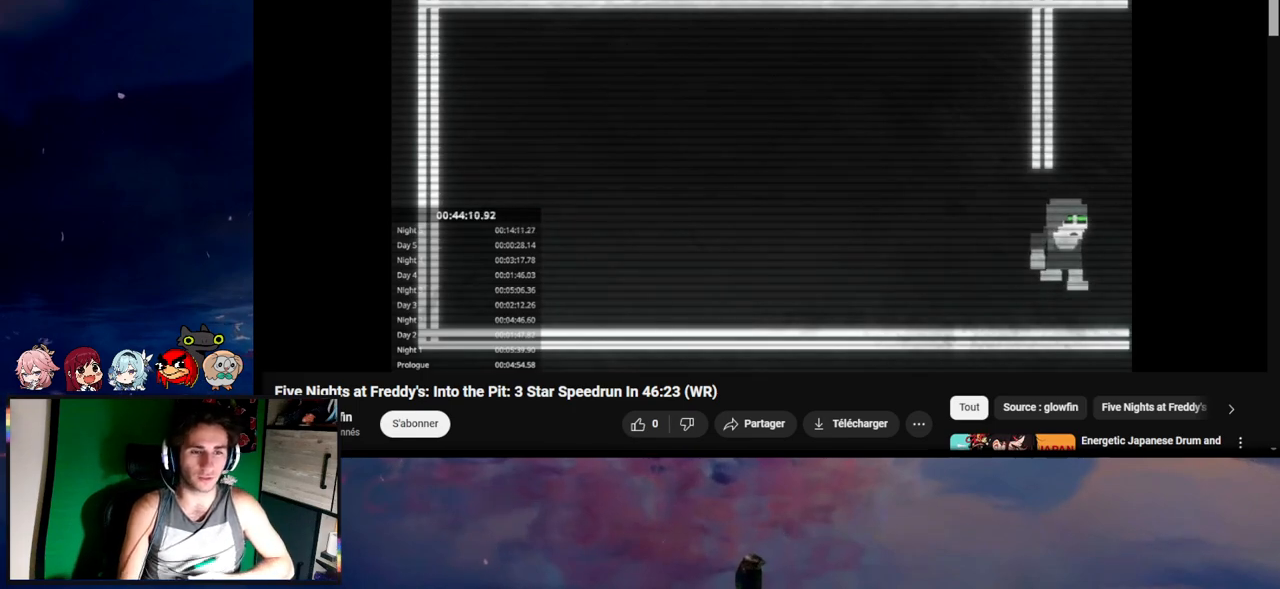
{"keys": ["d"], "mouse": [], "mouse_move": "still", "events": []}
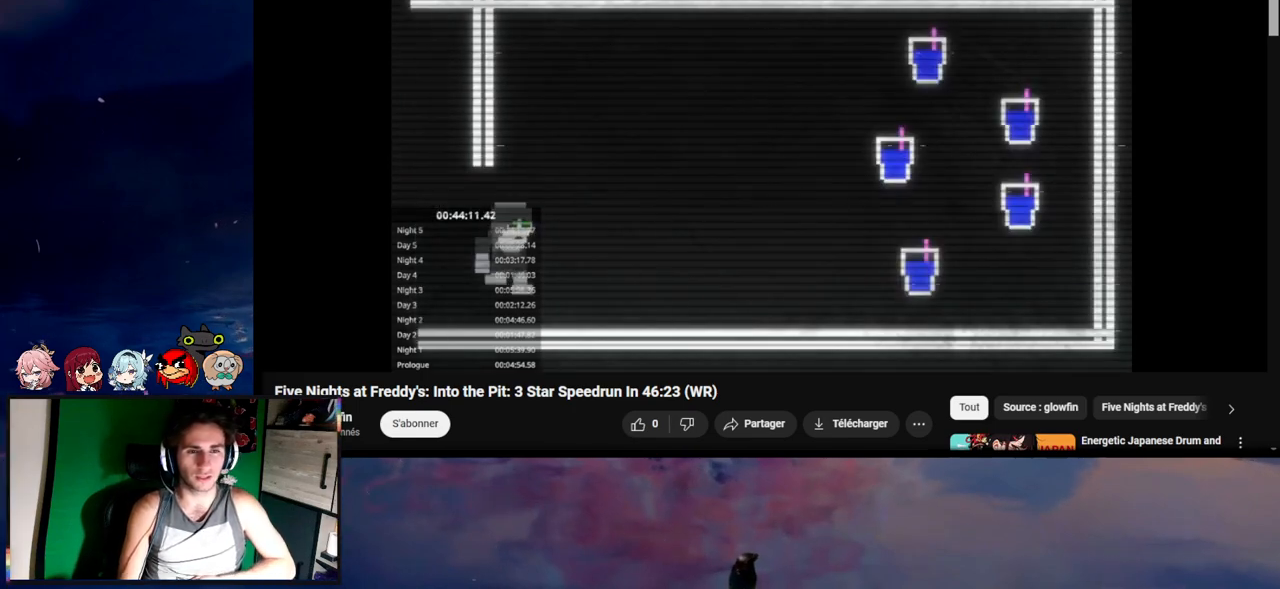
{"keys": ["d"], "mouse": [], "mouse_move": "still", "events": []}
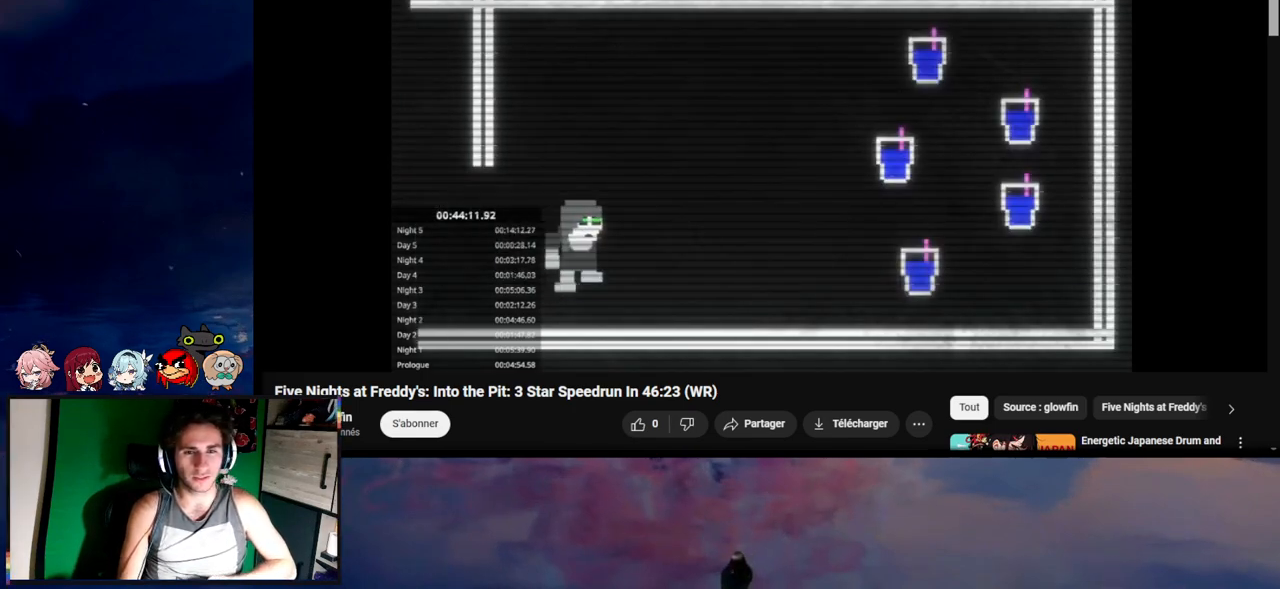
{"keys": ["d"], "mouse": [], "mouse_move": "still", "events": []}
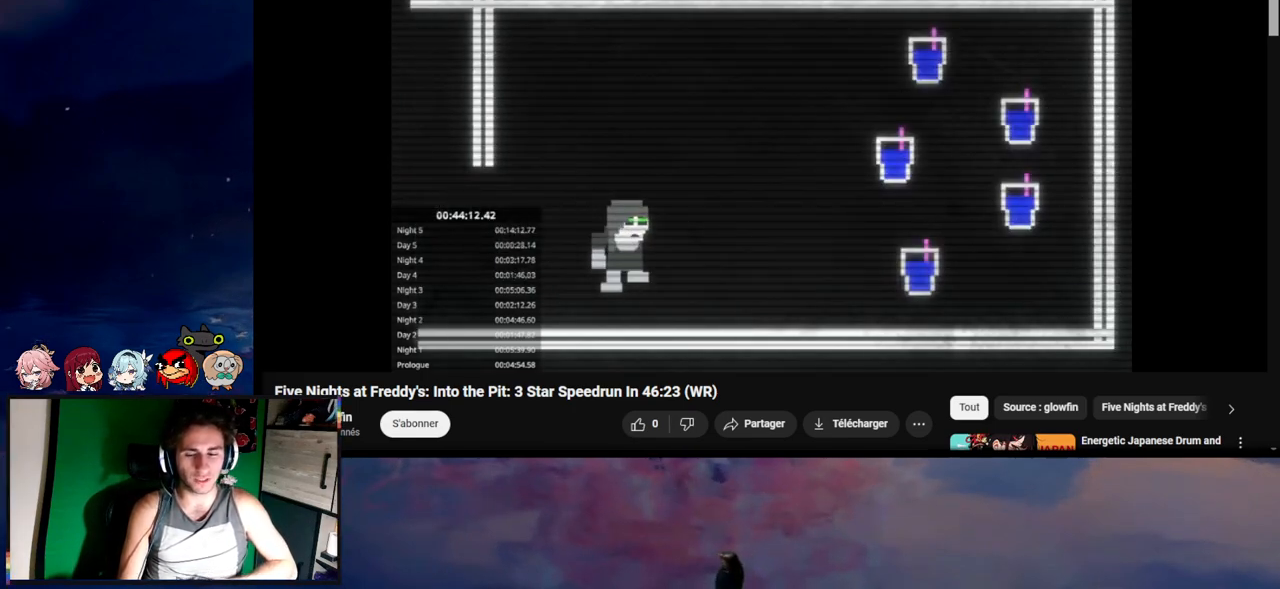
{"keys": ["d"], "mouse": [], "mouse_move": "still", "events": []}
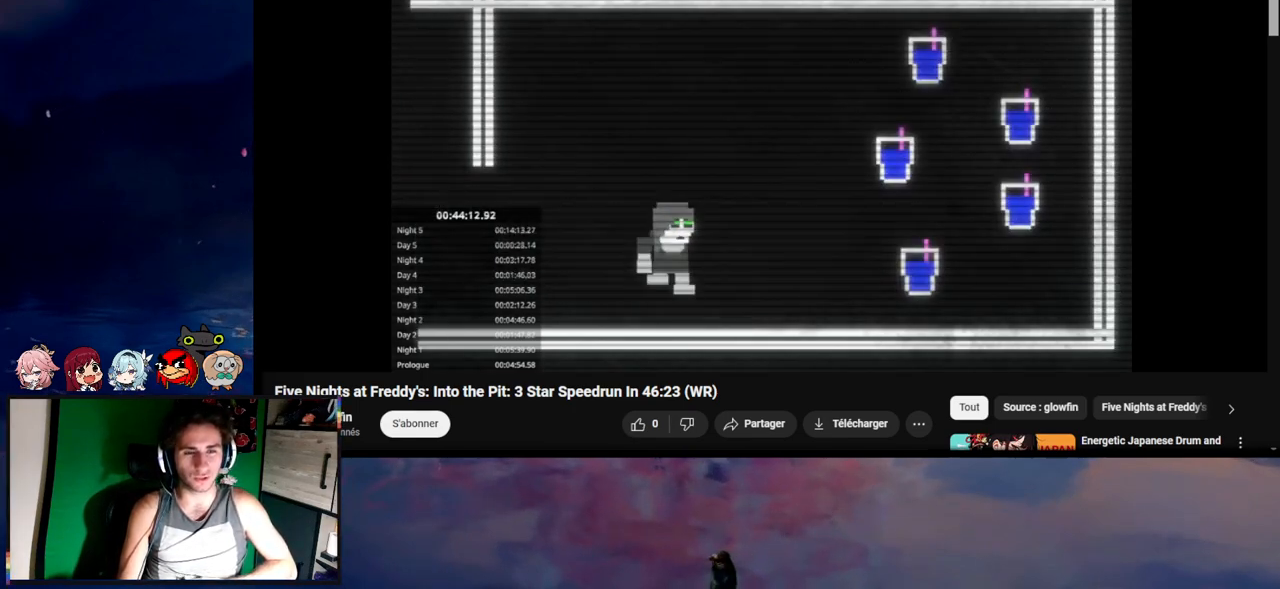
{"keys": ["d"], "mouse": [], "mouse_move": "still", "events": []}
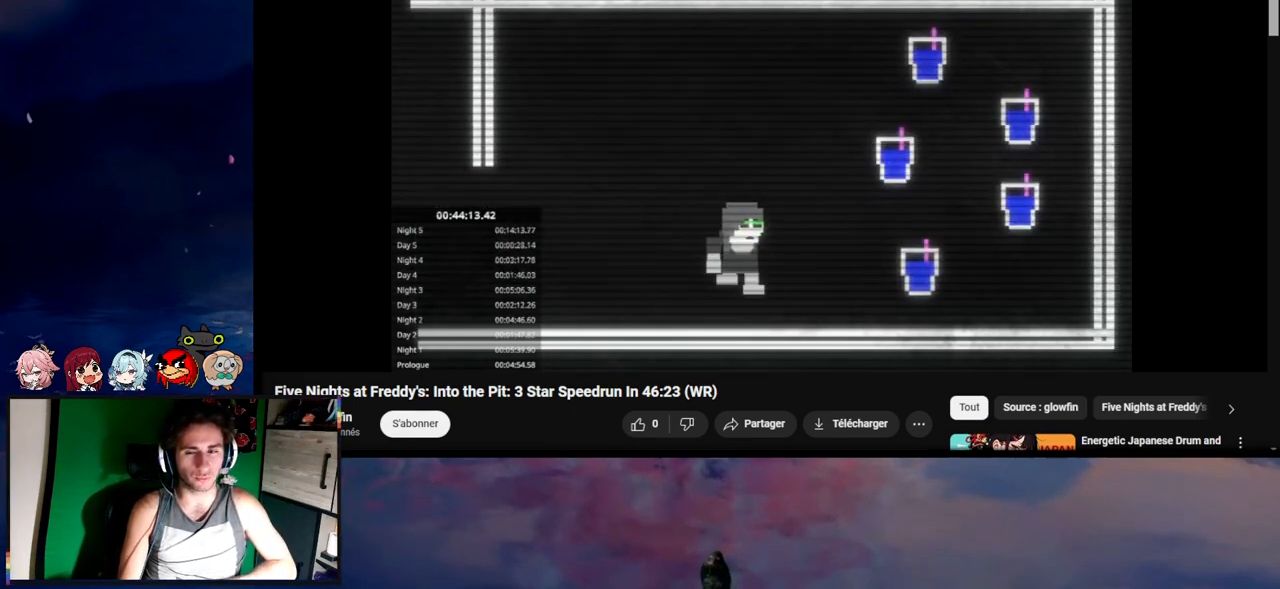
{"keys": ["d"], "mouse": [], "mouse_move": "still", "events": []}
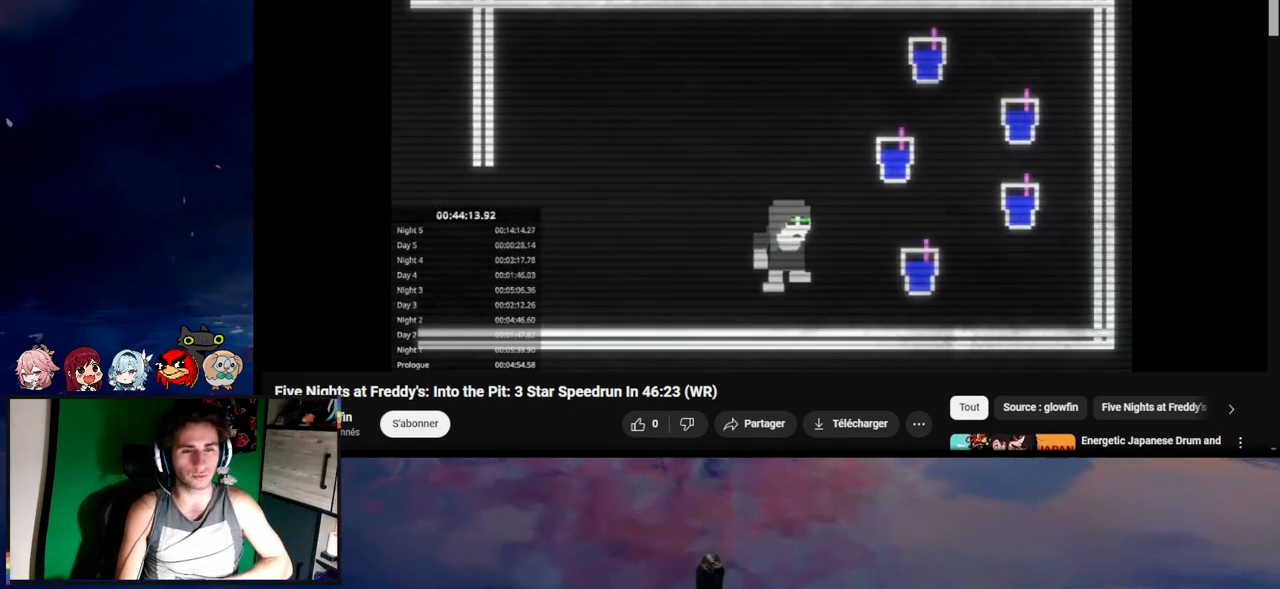
{"keys": ["d"], "mouse": [], "mouse_move": "still", "events": []}
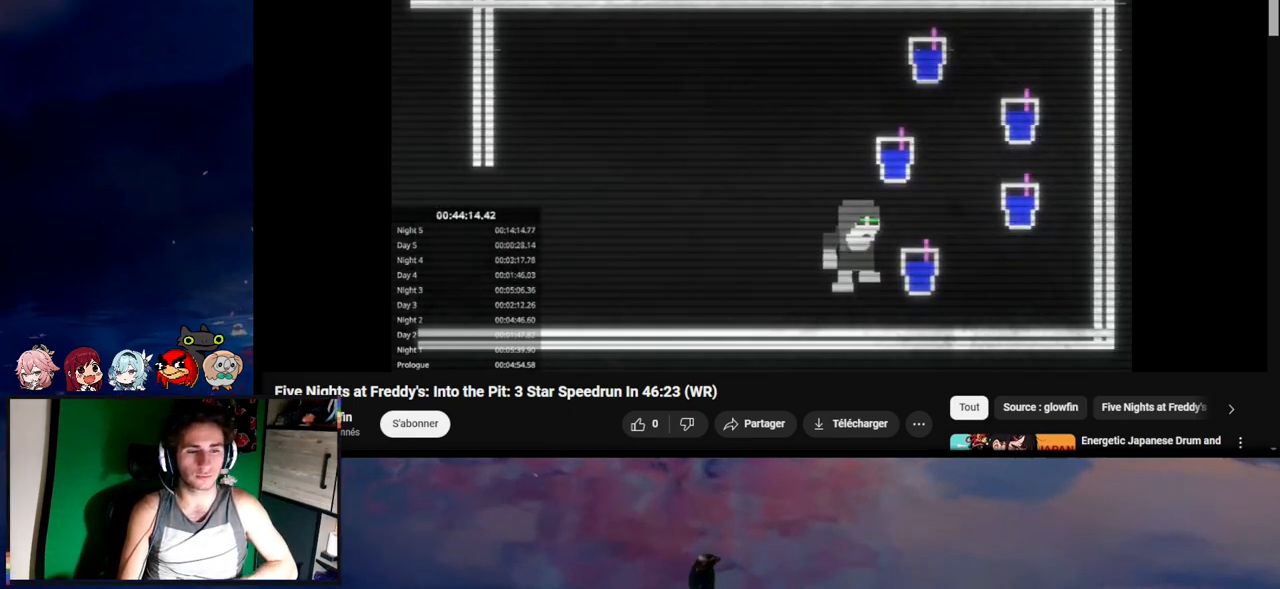
{"keys": ["w"], "mouse": [], "mouse_move": "still", "events": [[333, "w", "down"], [367, "d", "up"]]}
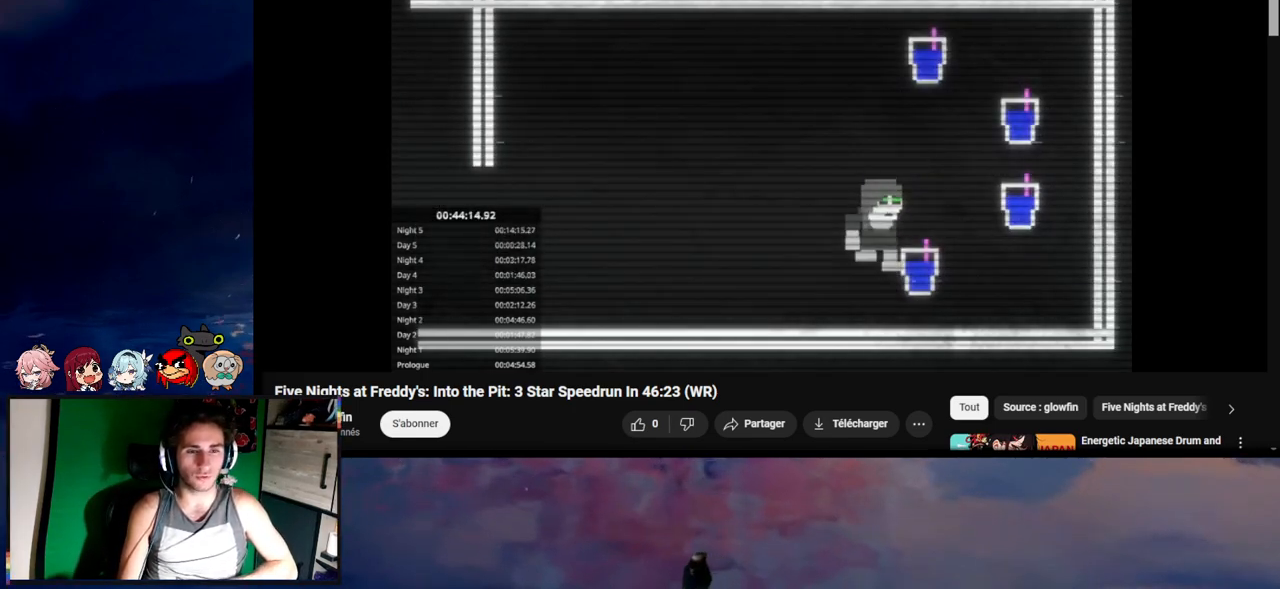
{"keys": ["d"], "mouse": [], "mouse_move": "still", "events": [[133, "d", "down"], [133, "w", "up"]]}
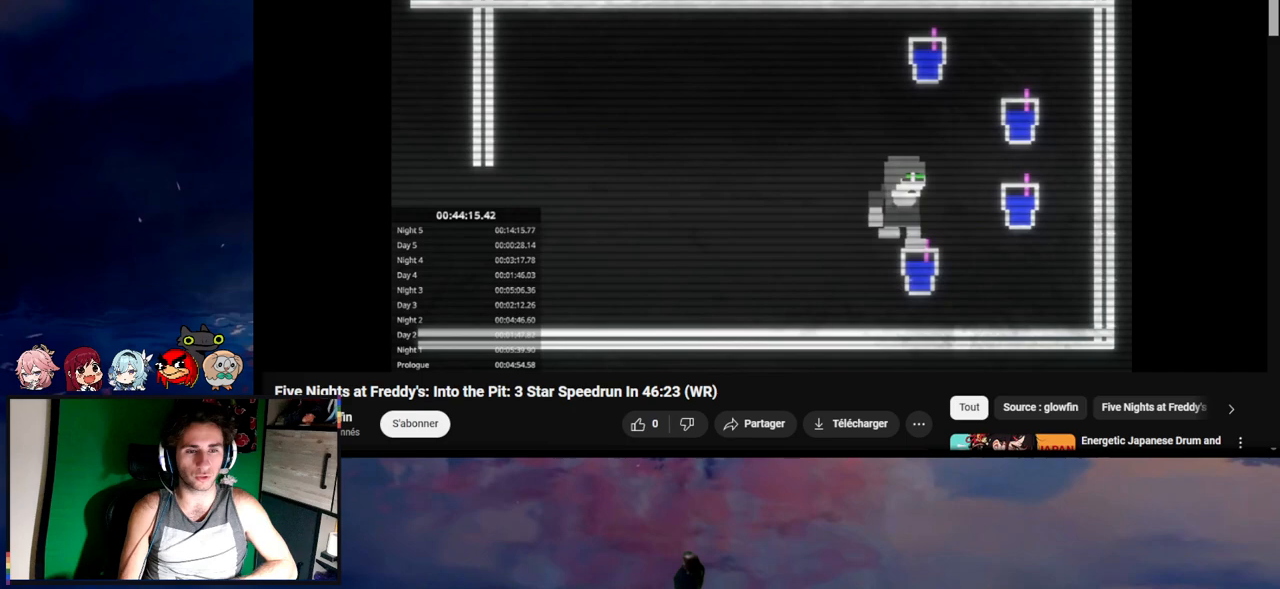
{"keys": ["d"], "mouse": [], "mouse_move": "still", "events": []}
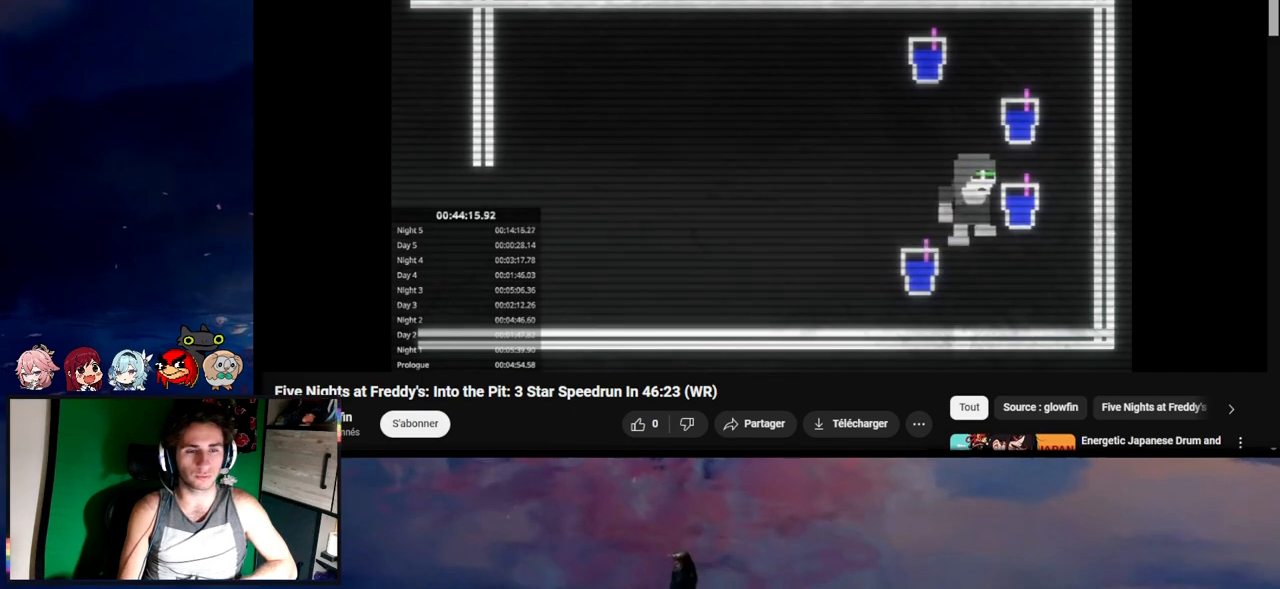
{"keys": ["w"], "mouse": [], "mouse_move": "still", "events": [[133, "d", "up"], [133, "w", "down"]]}
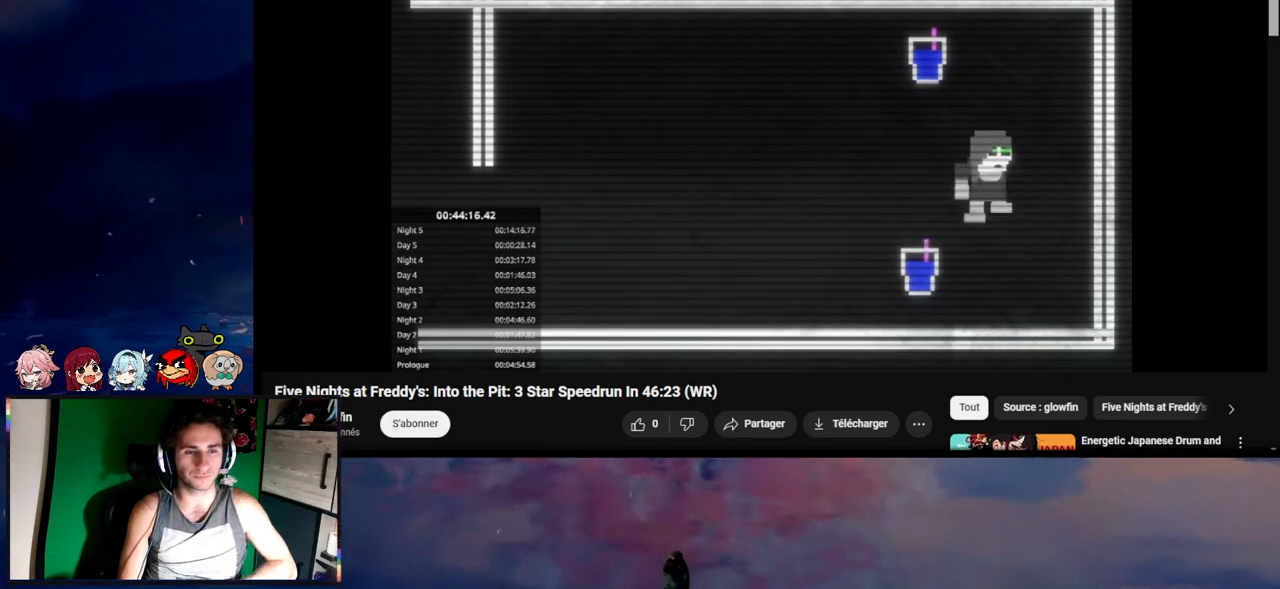
{"keys": ["a", "w"], "mouse": [], "mouse_move": "still", "events": [[200, "a", "down"], [433, "w", "up"], [500, "w", "down"]]}
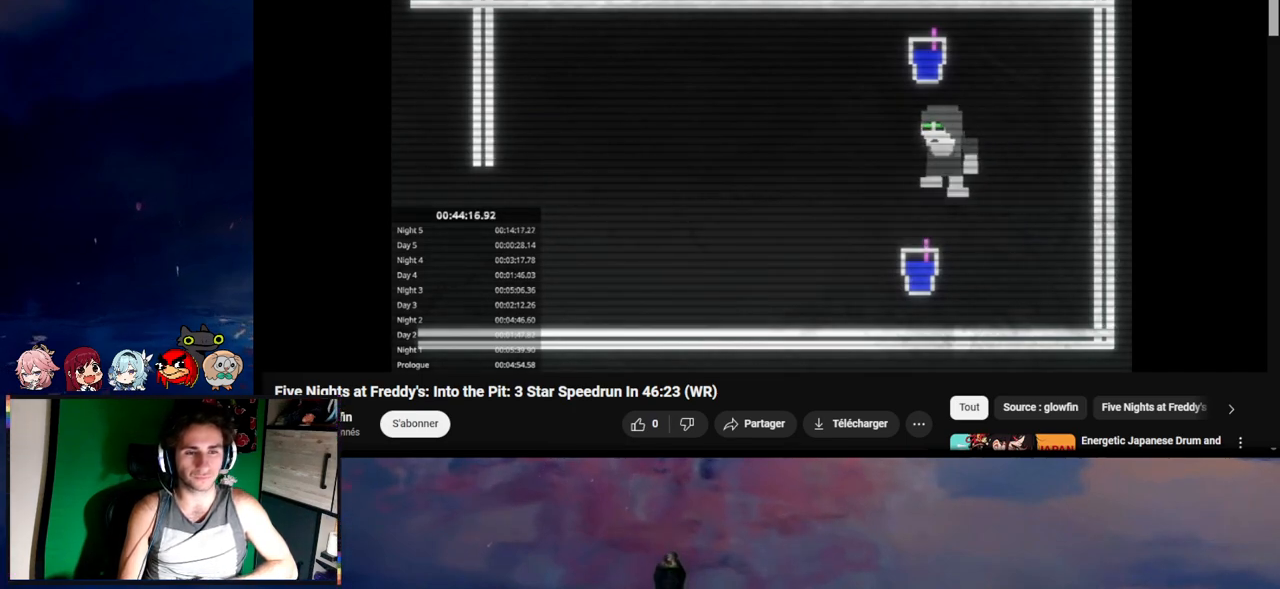
{"keys": ["s"], "mouse": [], "mouse_move": "still", "events": [[33, "a", "up"], [333, "w", "up"], [400, "s", "down"]]}
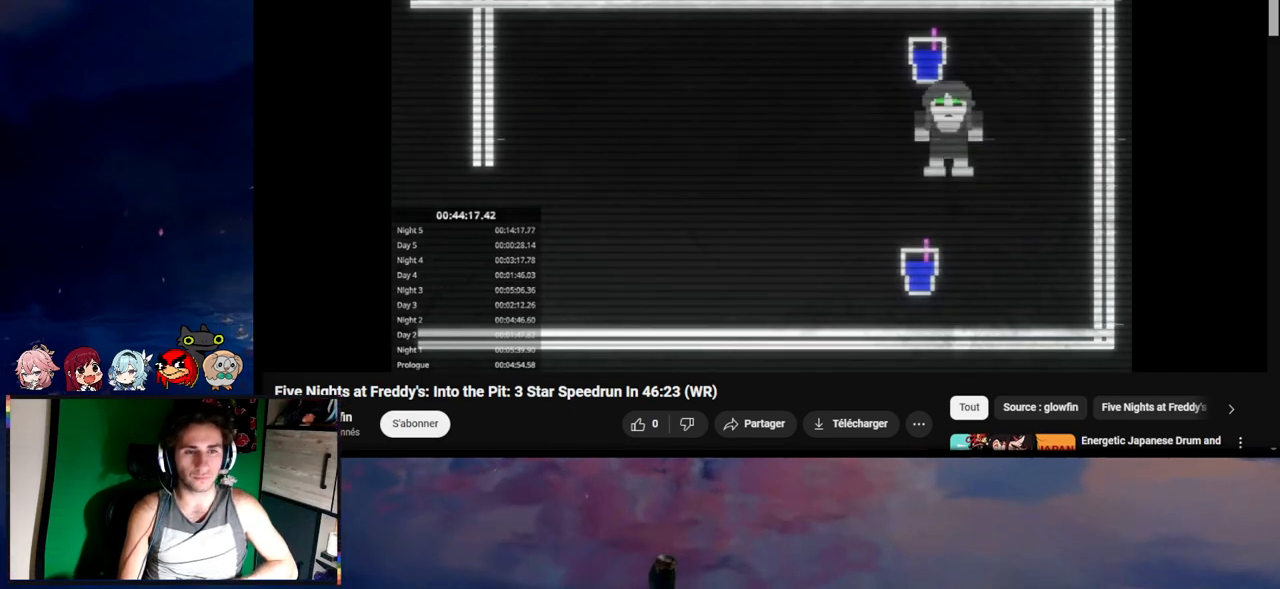
{"keys": ["w"], "mouse": [], "mouse_move": "still", "events": [[133, "s", "up"], [267, "w", "down"]]}
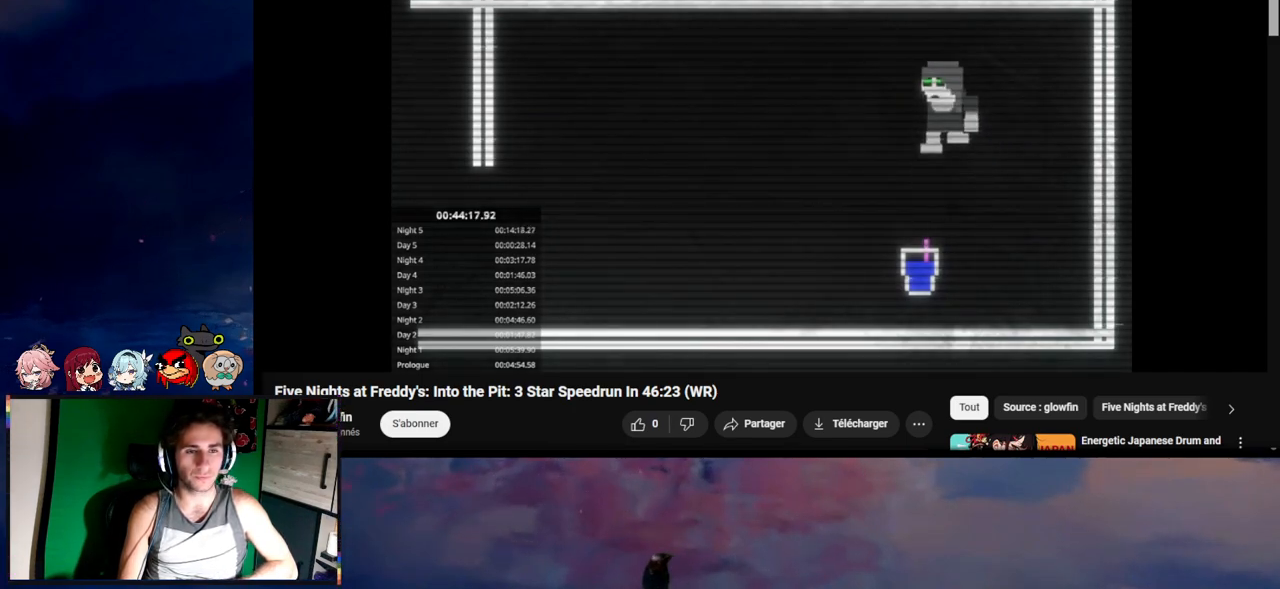
{"keys": ["s"], "mouse": [], "mouse_move": "still", "events": [[133, "w", "up"], [233, "s", "down"]]}
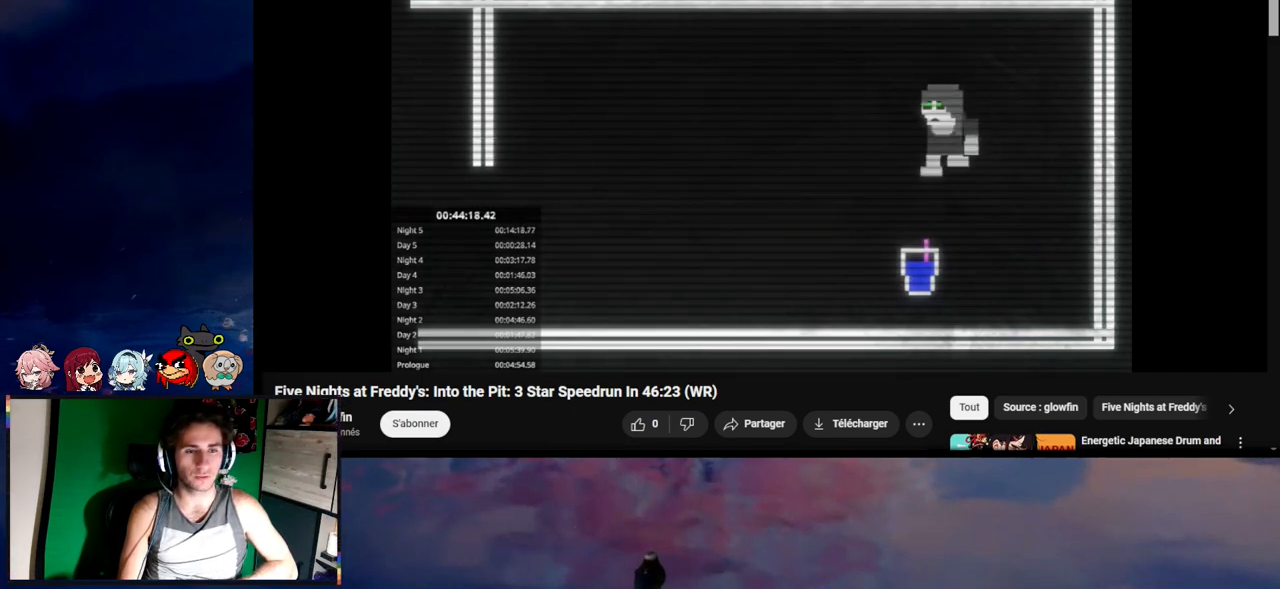
{"keys": ["s"], "mouse": [], "mouse_move": "still", "events": []}
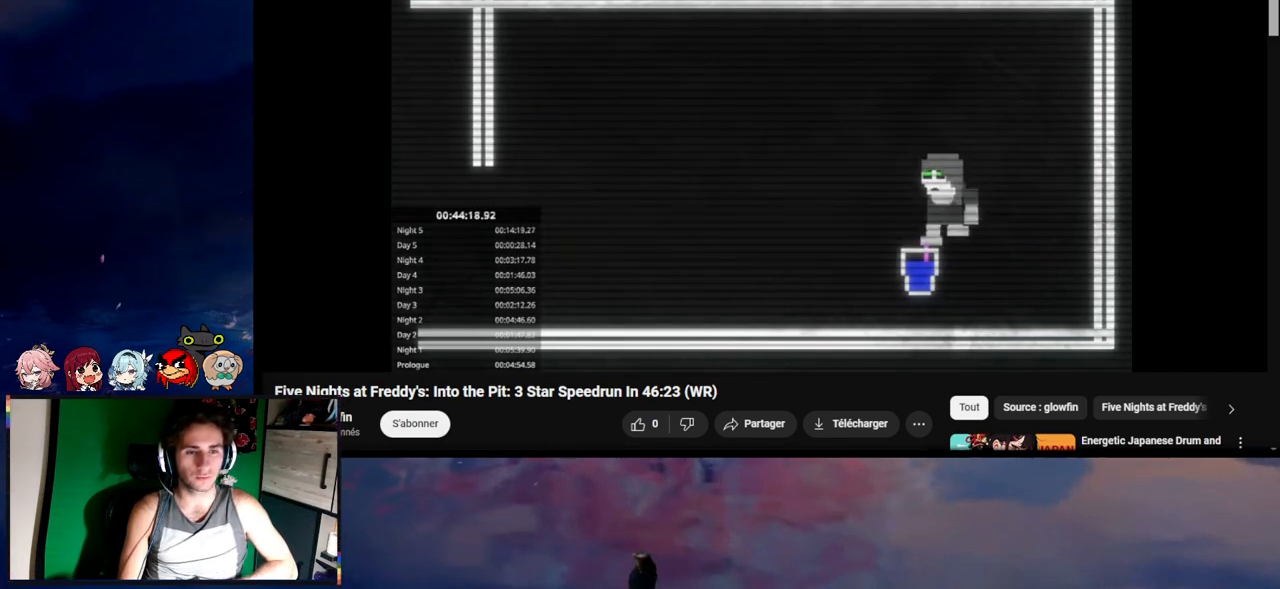
{"keys": ["s"], "mouse": [], "mouse_move": "still", "events": []}
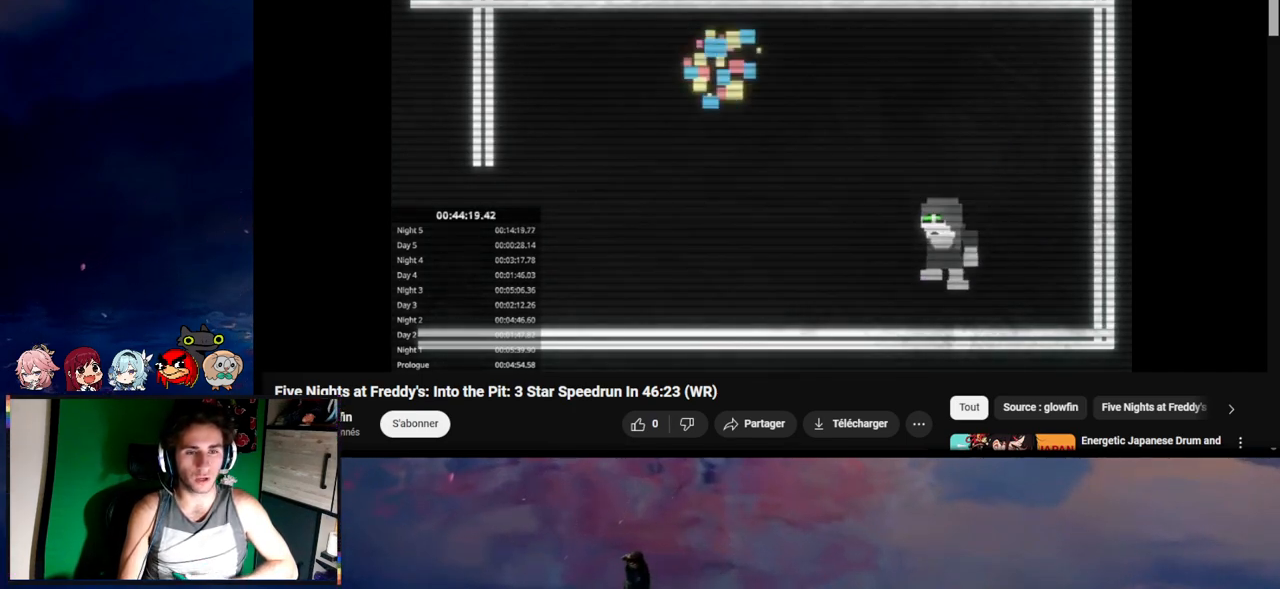
{"keys": ["s"], "mouse": [], "mouse_move": "still", "events": []}